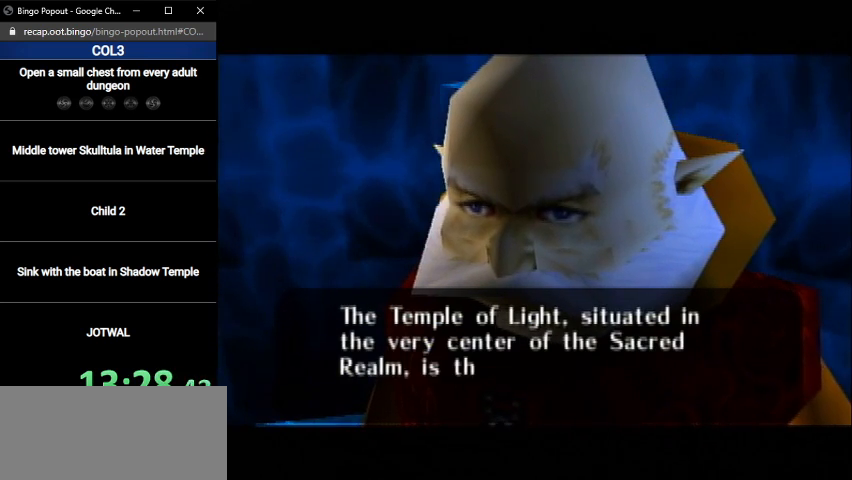
Gameplay with a controller (Nintendo layout); each line is a JSON object with the inputs held at the frame after it. "events" lists button and stick changes between this image and that frame as [ms after this image, input, new state], when the widget could be followed in between. Not read: L3 R3.
{"buttons": ["A"], "left_stick": "center", "right_stick": "center", "events": [[33, "A", "down"], [33, "B", "up"], [67, "A", "up"], [134, "B", "down"], [200, "A", "down"], [200, "B", "up"], [234, "A", "up"], [300, "B", "down"], [367, "A", "down"], [367, "B", "up"], [400, "A", "up"], [434, "B", "down"], [467, "A", "down"], [467, "B", "up"]]}
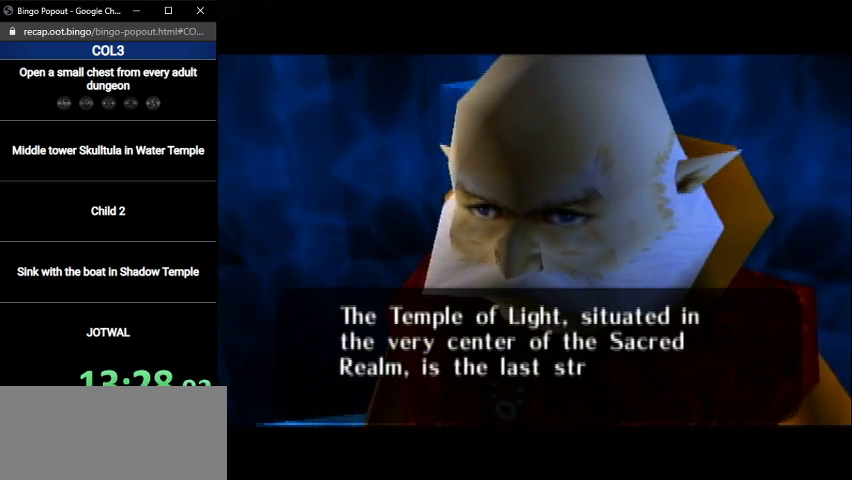
{"buttons": [], "left_stick": "center", "right_stick": "center", "events": [[33, "A", "up"], [100, "B", "down"], [133, "A", "down"], [166, "A", "up"], [166, "B", "up"], [233, "B", "down"], [266, "A", "down"], [300, "B", "up"], [333, "A", "up"], [367, "B", "down"], [400, "A", "down"], [433, "A", "up"], [433, "B", "up"]]}
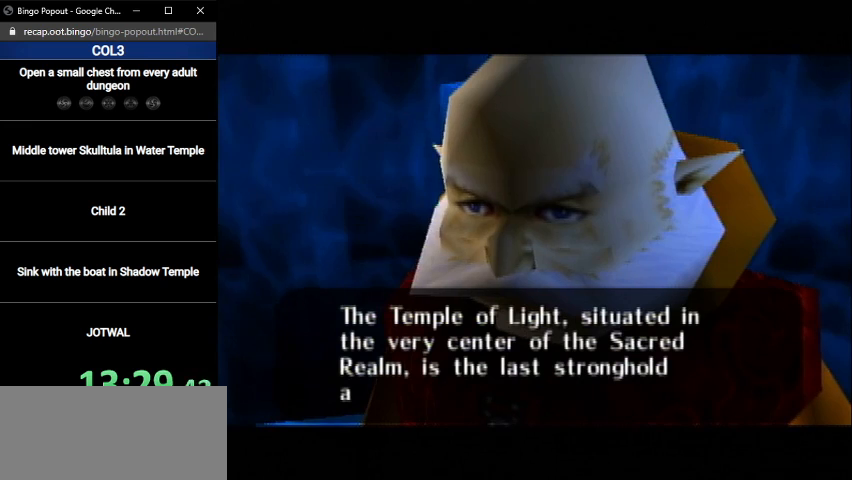
{"buttons": ["B"], "left_stick": "center", "right_stick": "center", "events": [[67, "B", "down"], [100, "B", "up"], [167, "A", "down"], [200, "B", "down"], [234, "A", "up"], [234, "B", "up"], [300, "A", "down"], [334, "B", "down"], [367, "A", "up"], [367, "B", "up"], [467, "A", "down"], [467, "B", "down"], [501, "A", "up"]]}
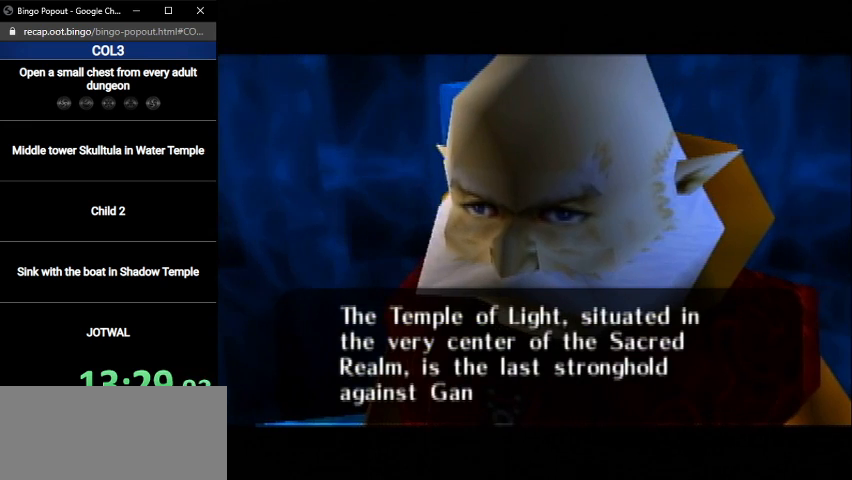
{"buttons": ["A"], "left_stick": "center", "right_stick": "center", "events": [[33, "B", "up"], [100, "A", "down"], [133, "A", "up"], [133, "B", "down"], [166, "B", "up"], [233, "A", "down"], [267, "A", "up"], [267, "B", "down"], [300, "B", "up"], [367, "A", "down"], [400, "A", "up"], [400, "B", "down"], [467, "B", "up"], [500, "A", "down"]]}
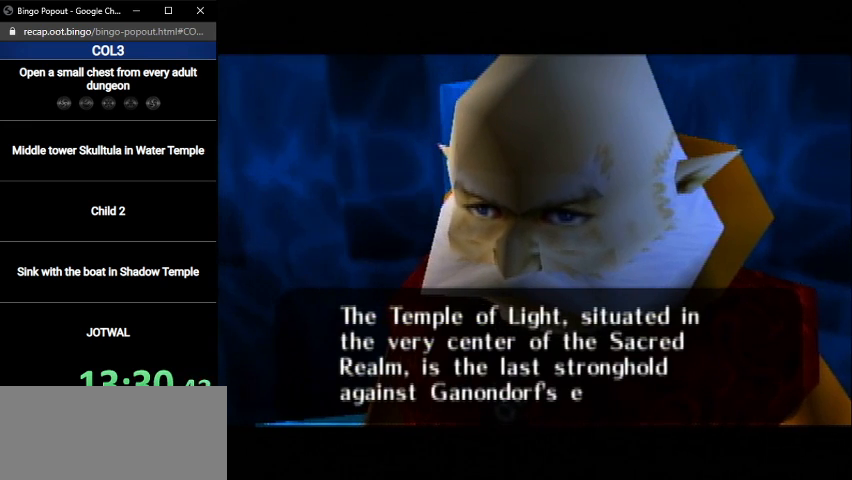
{"buttons": [], "left_stick": "center", "right_stick": "center", "events": [[33, "A", "up"], [100, "B", "down"], [167, "A", "down"], [167, "B", "up"], [200, "A", "up"], [234, "B", "down"], [267, "A", "down"], [334, "A", "up"], [334, "B", "up"], [400, "B", "down"], [434, "A", "down"], [467, "B", "up"], [501, "A", "up"]]}
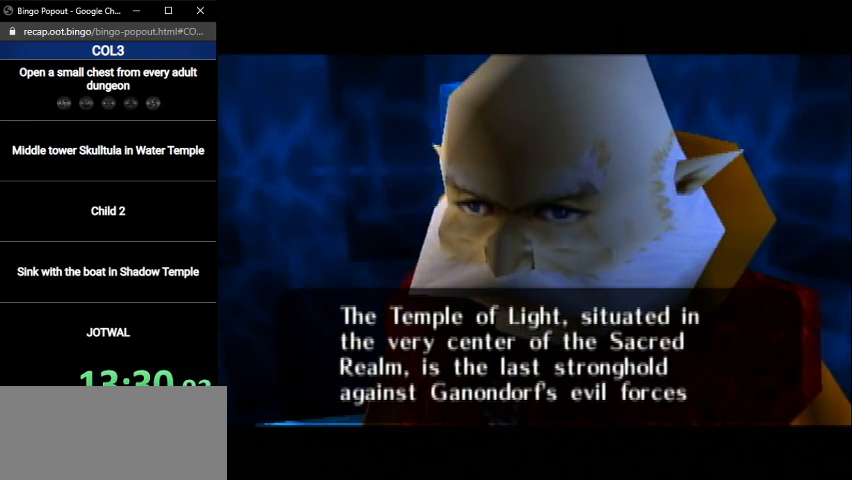
{"buttons": ["A"], "left_stick": "center", "right_stick": "center", "events": [[100, "A", "down"], [100, "B", "down"], [133, "A", "up"], [133, "B", "up"], [233, "A", "down"], [233, "B", "down"], [300, "A", "up"], [300, "B", "up"], [367, "A", "down"], [367, "B", "down"], [433, "A", "up"], [433, "B", "up"], [500, "A", "down"]]}
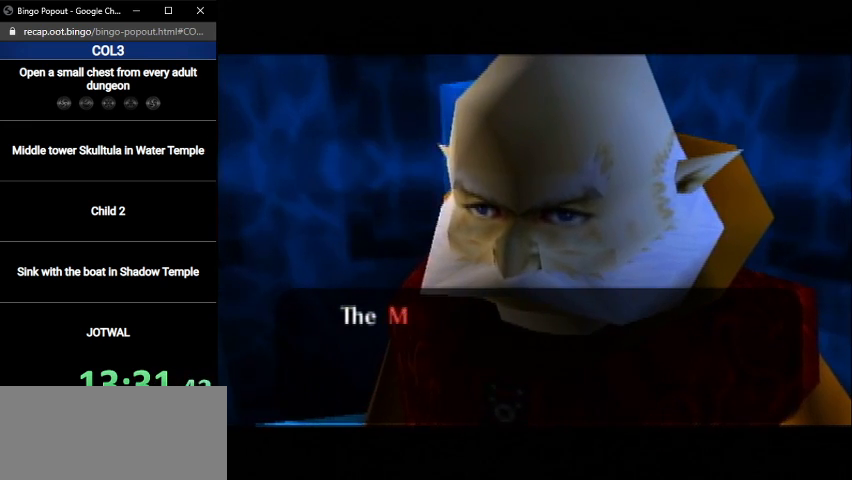
{"buttons": ["B"], "left_stick": "center", "right_stick": "center", "events": [[33, "B", "down"], [67, "A", "up"], [100, "B", "up"], [134, "A", "down"], [200, "A", "up"], [200, "B", "down"], [267, "A", "down"], [267, "B", "up"], [334, "A", "up"], [334, "B", "down"], [400, "B", "up"], [434, "A", "down"], [467, "A", "up"], [501, "B", "down"]]}
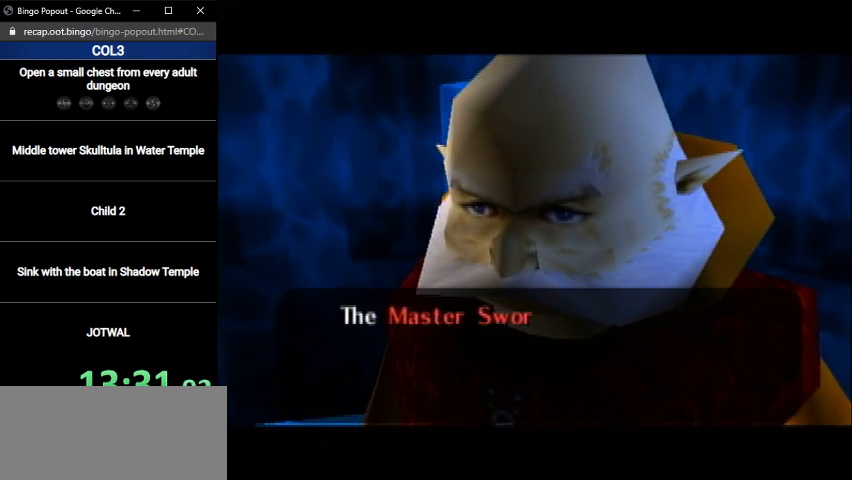
{"buttons": ["B"], "left_stick": "center", "right_stick": "center", "events": [[66, "B", "up"], [100, "A", "down"], [133, "A", "up"], [200, "B", "down"], [233, "A", "down"], [233, "B", "up"], [267, "A", "up"], [333, "B", "down"], [367, "A", "down"], [367, "B", "up"], [433, "A", "up"], [500, "B", "down"]]}
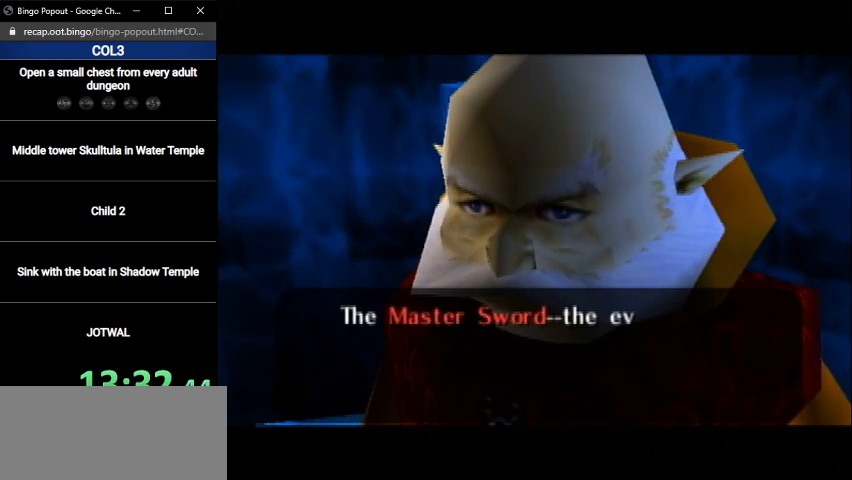
{"buttons": ["A", "B"], "left_stick": "center", "right_stick": "center", "events": [[33, "A", "down"], [67, "B", "up"], [100, "A", "up"], [167, "A", "down"], [167, "B", "down"], [200, "B", "up"], [234, "A", "up"], [334, "A", "down"], [367, "A", "up"], [467, "A", "down"], [467, "B", "down"]]}
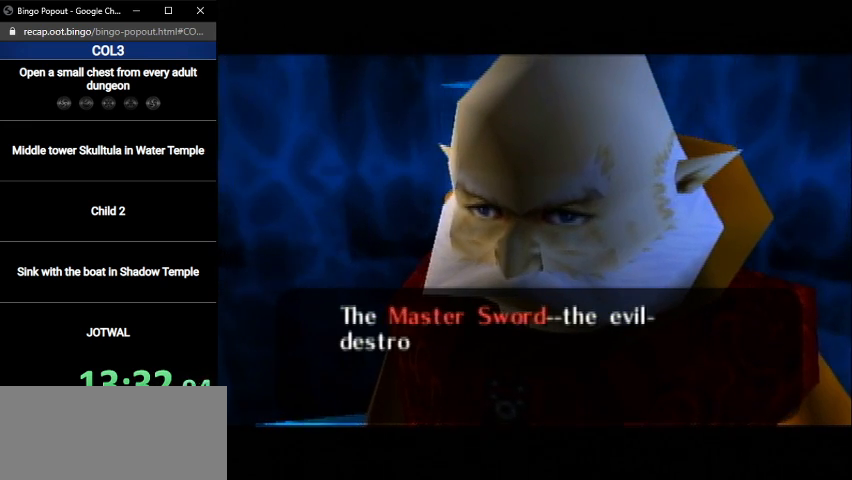
{"buttons": ["B"], "left_stick": "center", "right_stick": "center", "events": [[33, "A", "up"], [33, "B", "up"], [133, "A", "down"], [133, "B", "down"], [166, "A", "up"], [200, "B", "up"], [267, "A", "down"], [300, "A", "up"], [300, "B", "down"], [367, "B", "up"], [400, "A", "down"], [467, "A", "up"], [467, "B", "down"]]}
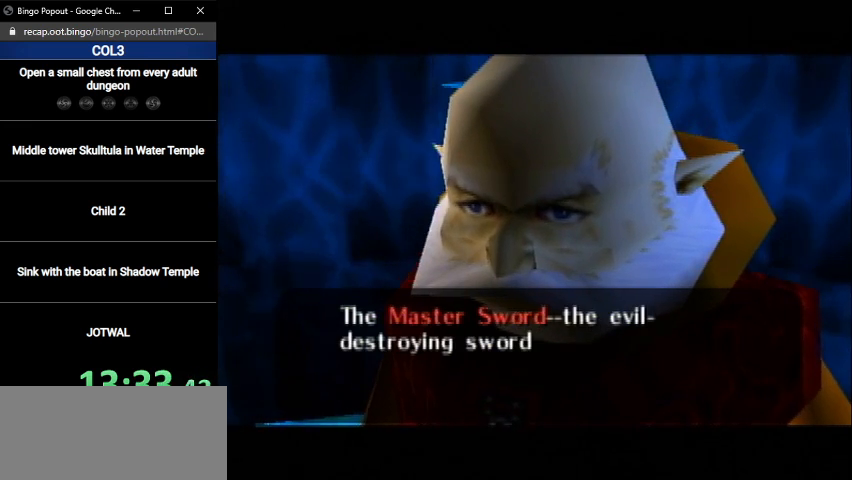
{"buttons": ["A", "B"], "left_stick": "center", "right_stick": "center", "events": [[33, "B", "up"], [67, "A", "down"], [134, "A", "up"], [167, "B", "down"], [200, "B", "up"], [234, "A", "down"], [267, "A", "up"], [300, "B", "down"], [367, "A", "down"], [367, "B", "up"], [400, "A", "up"], [467, "B", "down"], [501, "A", "down"]]}
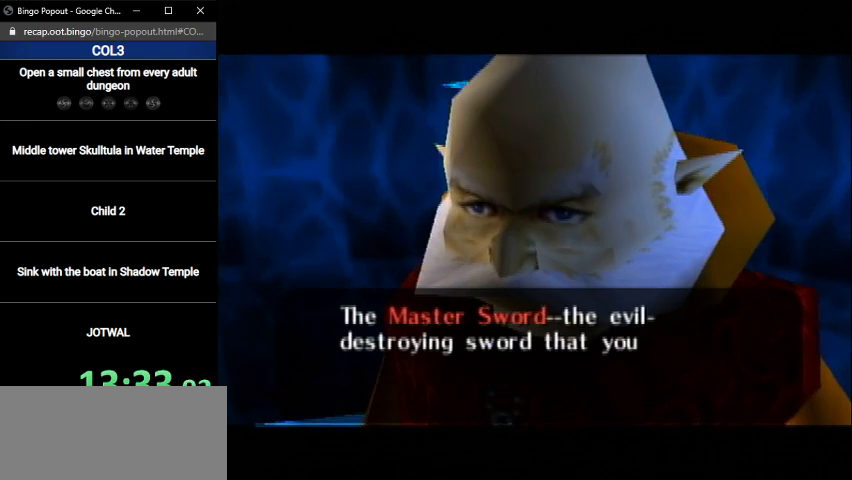
{"buttons": [], "left_stick": "center", "right_stick": "center", "events": [[33, "B", "up"], [66, "A", "up"], [133, "B", "down"], [166, "A", "down"], [200, "A", "up"], [200, "B", "up"], [267, "B", "down"], [300, "A", "down"], [333, "A", "up"], [333, "B", "up"], [433, "A", "down"], [433, "B", "down"], [500, "A", "up"], [500, "B", "up"]]}
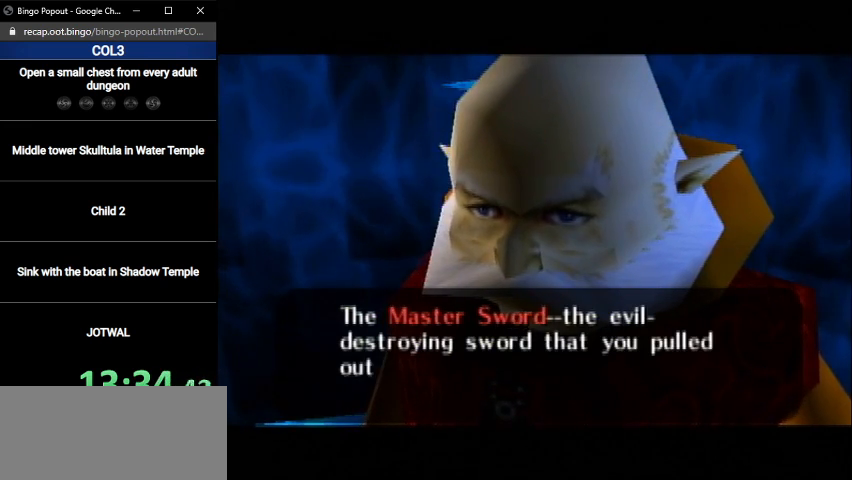
{"buttons": ["A"], "left_stick": "center", "right_stick": "center", "events": [[100, "A", "down"], [134, "A", "up"], [134, "B", "down"], [200, "B", "up"], [234, "A", "down"], [267, "A", "up"], [267, "B", "down"], [334, "B", "up"], [367, "A", "down"], [400, "A", "up"], [434, "B", "down"], [501, "A", "down"], [501, "B", "up"]]}
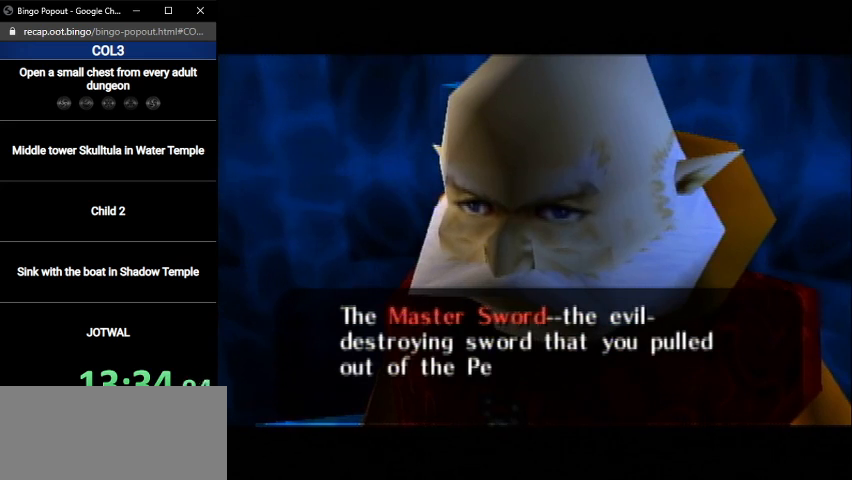
{"buttons": [], "left_stick": "center", "right_stick": "center", "events": [[66, "A", "up"], [100, "B", "down"], [166, "A", "down"], [166, "B", "up"], [200, "A", "up"], [233, "B", "down"], [266, "A", "down"], [300, "B", "up"], [333, "A", "up"], [400, "B", "down"], [433, "A", "down"], [433, "B", "up"], [500, "A", "up"]]}
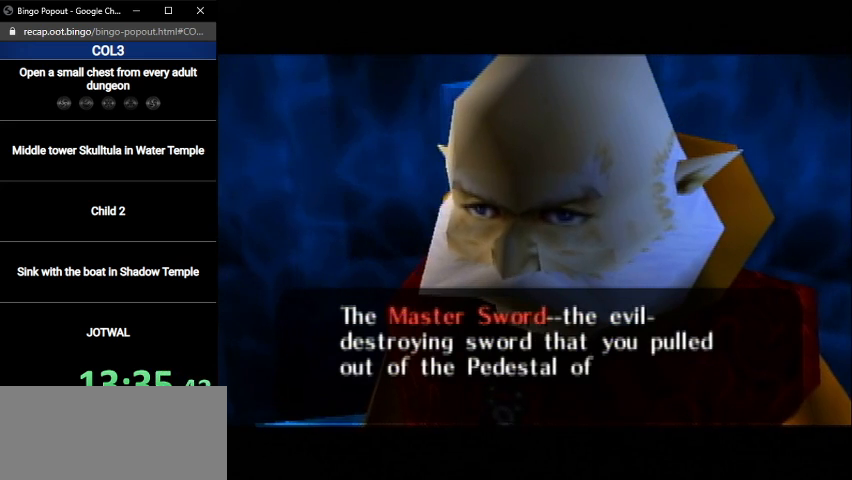
{"buttons": [], "left_stick": "center", "right_stick": "center", "events": [[67, "B", "down"], [100, "A", "down"], [100, "B", "up"], [167, "A", "up"], [200, "B", "down"], [234, "A", "down"], [234, "B", "up"], [267, "A", "up"], [334, "B", "down"], [400, "B", "up"]]}
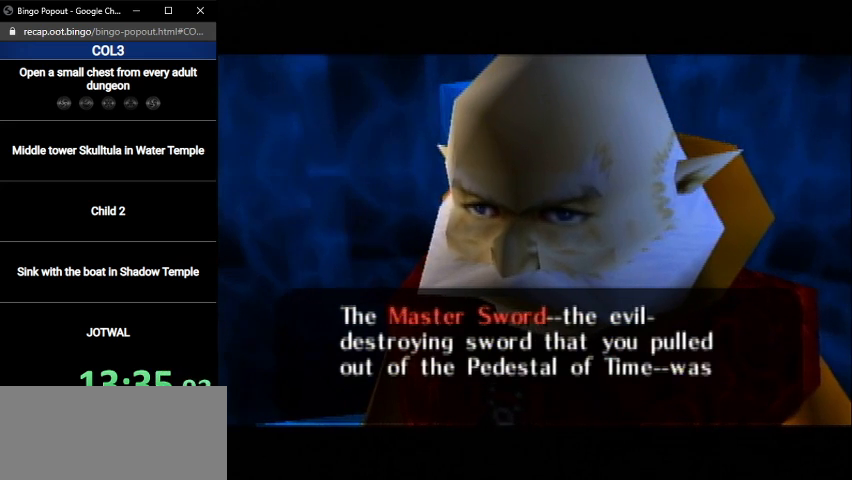
{"buttons": ["B"], "left_stick": "center", "right_stick": "center", "events": [[33, "A", "down"], [33, "B", "down"], [66, "A", "up"], [66, "B", "up"], [166, "A", "down"], [166, "B", "down"], [200, "A", "up"], [233, "B", "up"], [300, "A", "down"], [333, "A", "up"], [333, "B", "down"], [367, "B", "up"], [400, "A", "down"], [500, "A", "up"], [500, "B", "down"]]}
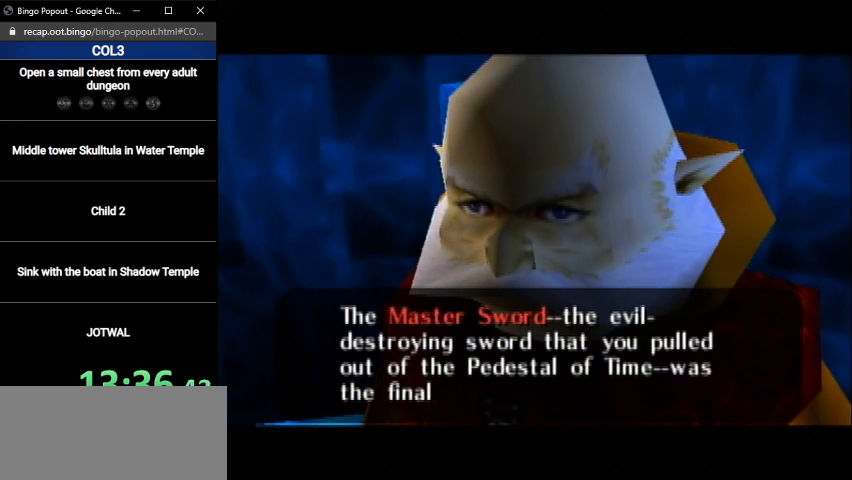
{"buttons": ["B"], "left_stick": "center", "right_stick": "center", "events": [[67, "B", "up"], [100, "A", "down"], [134, "A", "up"], [167, "B", "down"], [200, "B", "up"], [234, "A", "down"], [267, "A", "up"], [334, "B", "down"], [367, "A", "down"], [367, "B", "up"], [400, "A", "up"], [501, "B", "down"]]}
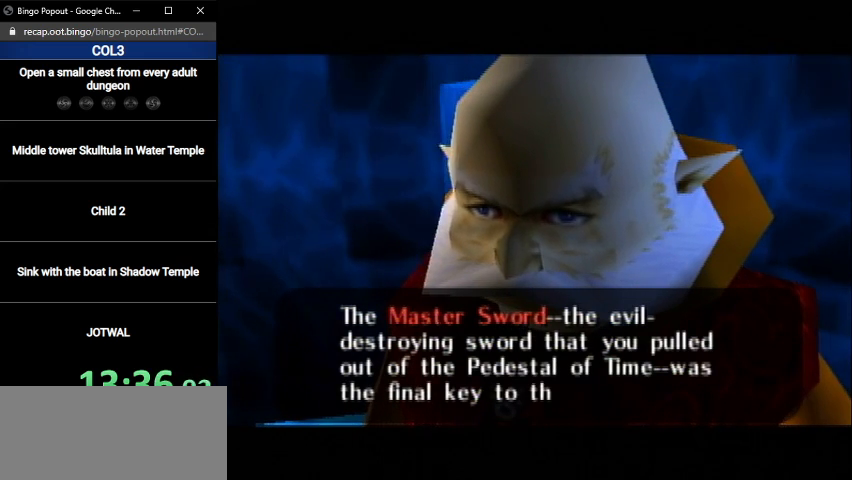
{"buttons": ["A", "B"], "left_stick": "center", "right_stick": "center", "events": [[33, "A", "down"], [33, "B", "up"], [66, "A", "up"], [166, "A", "down"], [166, "B", "down"], [200, "A", "up"], [200, "B", "up"], [300, "A", "down"], [300, "B", "down"], [367, "A", "up"], [367, "B", "up"], [467, "A", "down"], [500, "B", "down"]]}
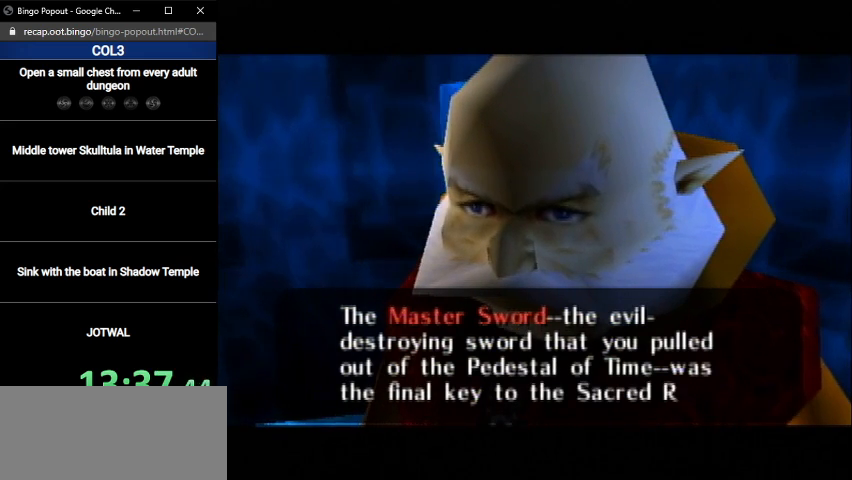
{"buttons": ["B"], "left_stick": "center", "right_stick": "center", "events": [[33, "A", "up"], [33, "B", "up"], [100, "A", "down"], [134, "B", "down"], [167, "A", "up"], [200, "B", "up"], [234, "A", "down"], [300, "A", "up"], [300, "B", "down"], [367, "B", "up"], [400, "A", "down"], [434, "A", "up"], [467, "B", "down"]]}
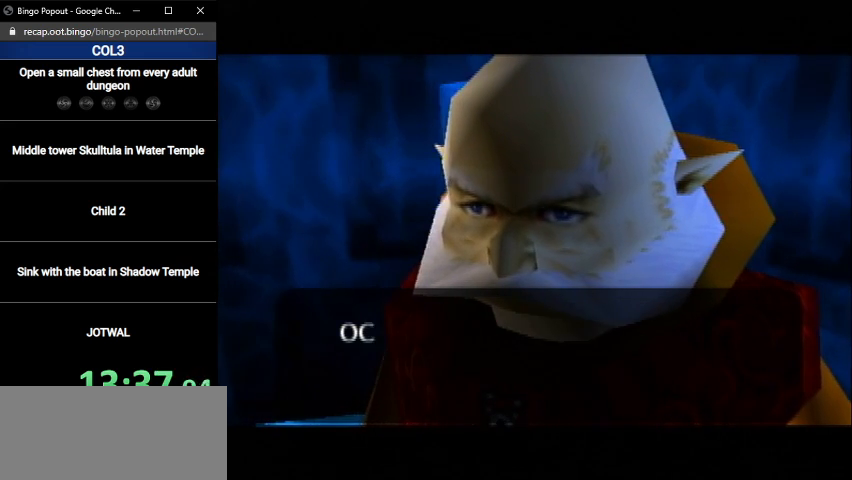
{"buttons": ["A", "B"], "left_stick": "center", "right_stick": "center", "events": [[33, "A", "down"], [33, "B", "up"], [100, "A", "up"], [133, "B", "down"], [200, "A", "down"], [200, "B", "up"], [233, "A", "up"], [300, "B", "down"], [333, "A", "down"], [367, "B", "up"], [400, "A", "up"], [467, "B", "down"], [500, "A", "down"]]}
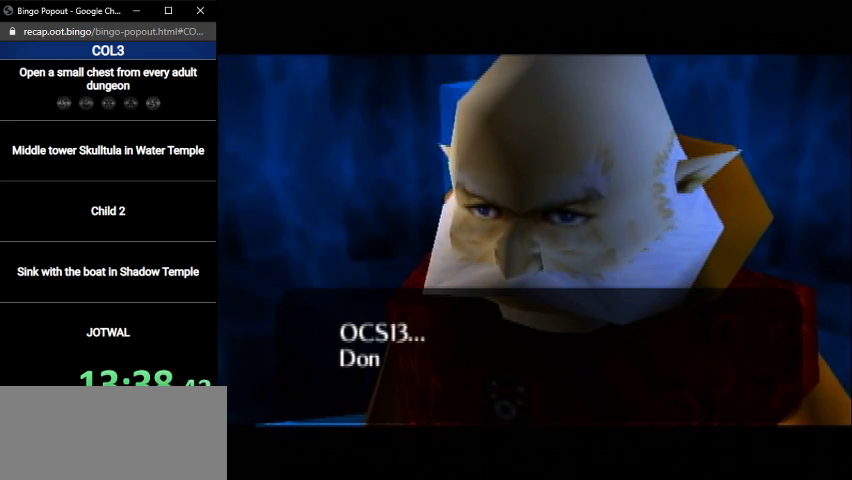
{"buttons": ["B"], "left_stick": "center", "right_stick": "center", "events": [[33, "B", "up"], [67, "A", "up"], [134, "A", "down"], [134, "B", "down"], [200, "A", "up"], [200, "B", "up"], [300, "A", "down"], [300, "B", "down"], [334, "A", "up"], [334, "B", "up"], [467, "B", "down"]]}
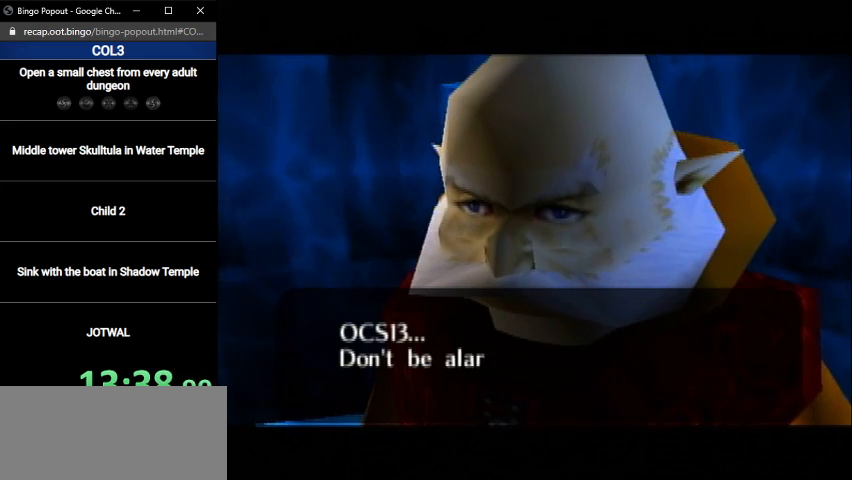
{"buttons": ["B"], "left_stick": "center", "right_stick": "center", "events": [[67, "B", "up"], [100, "A", "down"], [167, "A", "up"], [167, "B", "down"], [200, "B", "up"], [234, "A", "down"], [267, "A", "up"], [300, "B", "down"], [334, "B", "up"], [367, "A", "down"], [401, "A", "up"], [467, "B", "down"]]}
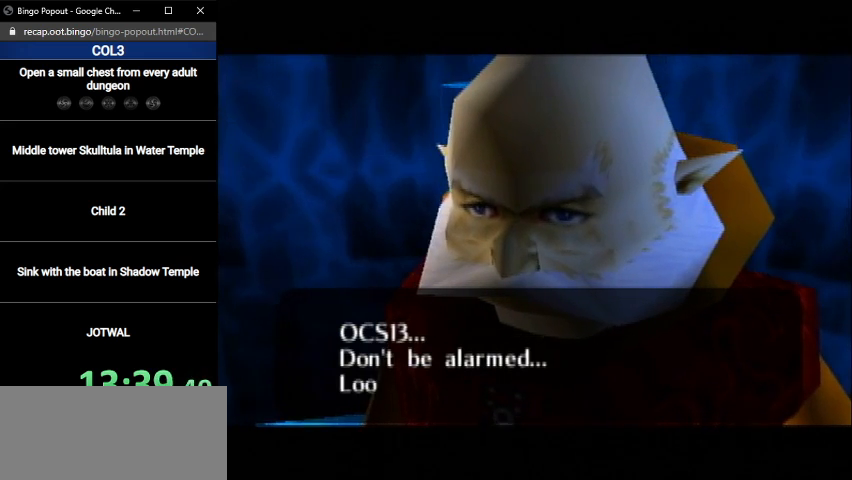
{"buttons": ["A", "B"], "left_stick": "center", "right_stick": "center", "events": [[33, "A", "down"], [33, "B", "up"], [66, "A", "up"], [133, "B", "down"], [167, "A", "down"], [167, "B", "up"], [233, "A", "up"], [267, "B", "down"], [300, "A", "down"], [333, "B", "up"], [367, "A", "up"], [467, "B", "down"], [500, "A", "down"]]}
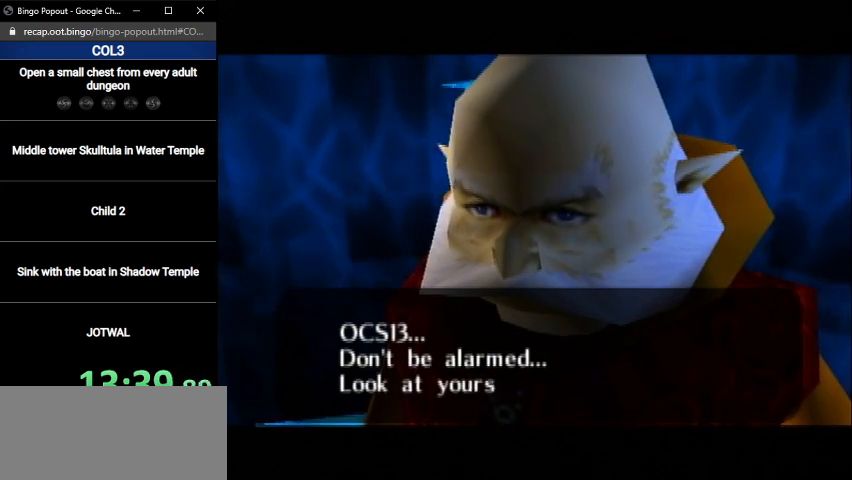
{"buttons": ["B"], "left_stick": "center", "right_stick": "center", "events": [[34, "A", "up"], [34, "B", "up"], [134, "A", "down"], [134, "B", "down"], [167, "A", "up"], [167, "B", "up"], [267, "A", "down"], [267, "B", "down"], [334, "A", "up"], [334, "B", "up"], [434, "A", "down"], [434, "B", "down"], [501, "A", "up"]]}
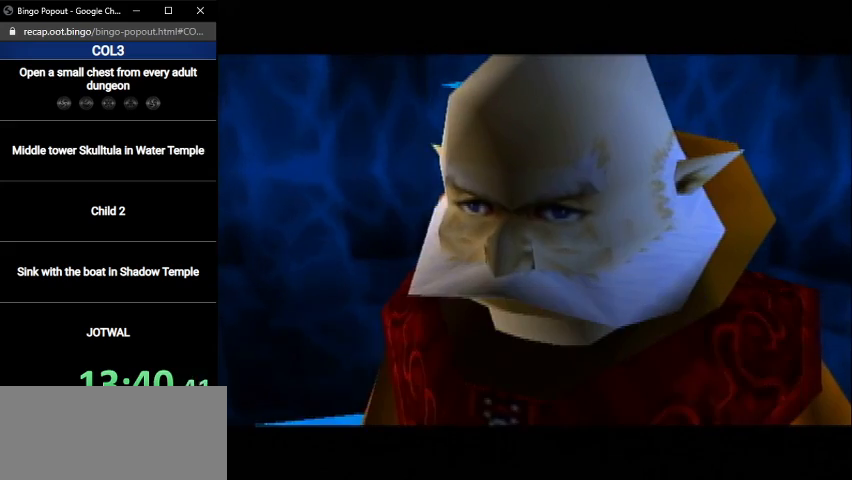
{"buttons": [], "left_stick": "center", "right_stick": "center", "events": [[33, "B", "up"], [66, "A", "down"], [100, "B", "down"], [133, "A", "up"], [167, "B", "up"], [200, "A", "down"], [267, "A", "up"], [267, "B", "down"], [333, "A", "down"], [333, "B", "up"], [433, "A", "up"], [433, "B", "down"], [500, "B", "up"]]}
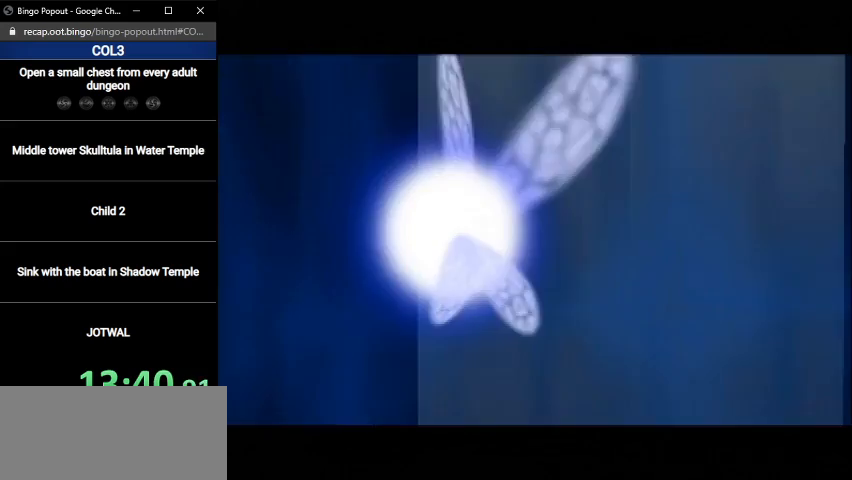
{"buttons": ["A"], "left_stick": "center", "right_stick": "center", "events": [[34, "A", "down"], [67, "A", "up"], [100, "B", "down"], [167, "A", "down"], [167, "B", "up"], [200, "A", "up"], [234, "B", "down"], [300, "A", "down"], [300, "B", "up"], [367, "A", "up"], [467, "B", "down"], [501, "A", "down"], [501, "B", "up"]]}
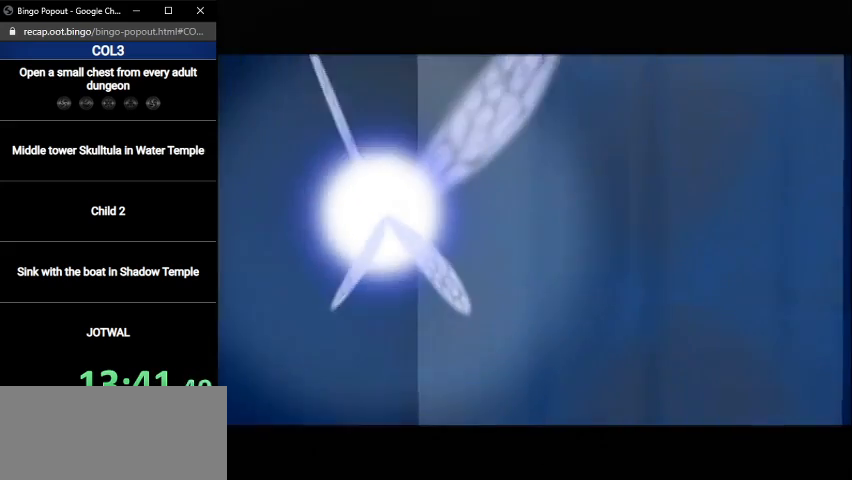
{"buttons": ["B"], "left_stick": "center", "right_stick": "center", "events": [[33, "A", "up"], [100, "B", "down"], [133, "A", "down"], [167, "A", "up"], [167, "B", "up"], [267, "A", "down"], [267, "B", "down"], [333, "A", "up"], [367, "B", "up"], [433, "A", "down"], [467, "B", "down"], [500, "A", "up"]]}
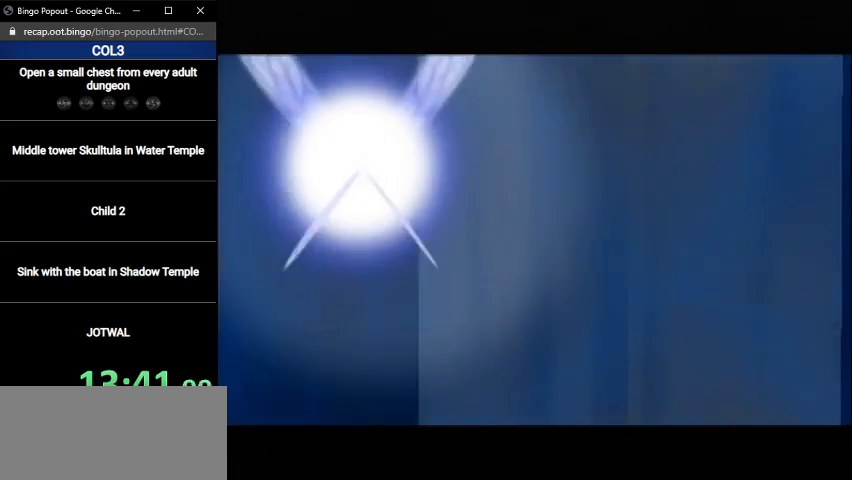
{"buttons": ["B"], "left_stick": "center", "right_stick": "center", "events": [[34, "B", "up"], [67, "A", "down"], [167, "A", "up"], [167, "B", "down"], [200, "A", "down"], [200, "B", "up"], [267, "A", "up"], [301, "B", "down"], [367, "A", "down"], [367, "B", "up"], [434, "A", "up"], [501, "B", "down"]]}
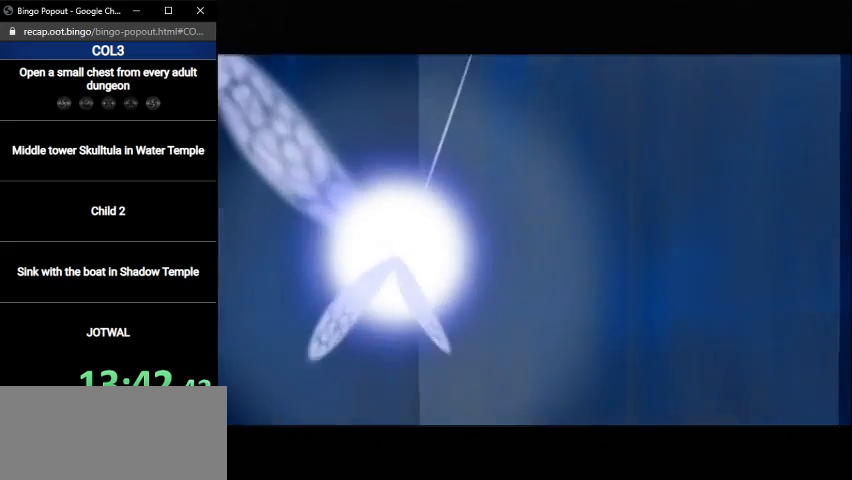
{"buttons": ["A", "B"], "left_stick": "center", "right_stick": "center", "events": [[33, "A", "down"], [66, "A", "up"], [66, "B", "up"], [167, "A", "down"], [167, "B", "down"], [200, "A", "up"], [200, "B", "up"], [300, "B", "down"], [333, "A", "down"], [367, "A", "up"], [400, "B", "up"], [467, "A", "down"], [500, "B", "down"]]}
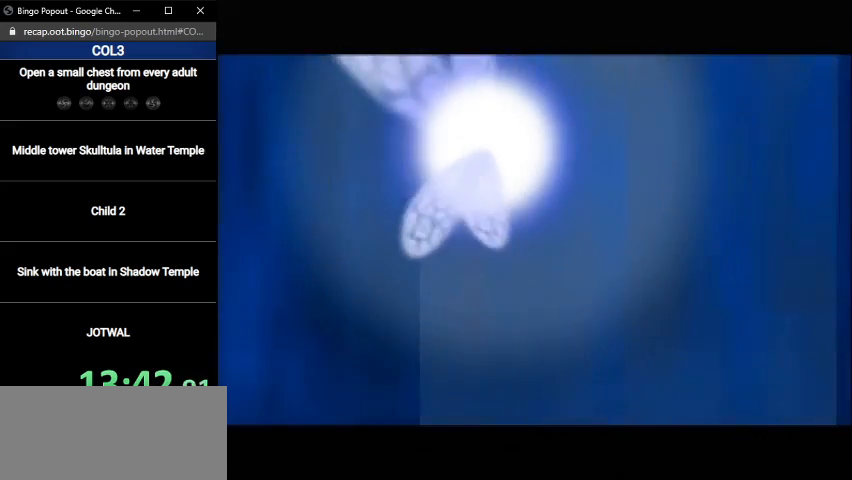
{"buttons": [], "left_stick": "center", "right_stick": "center", "events": [[34, "A", "up"], [67, "B", "up"], [100, "A", "down"], [167, "A", "up"], [167, "B", "down"], [234, "A", "down"], [234, "B", "up"], [300, "A", "up"], [334, "B", "down"], [401, "A", "down"], [434, "B", "up"], [467, "A", "up"]]}